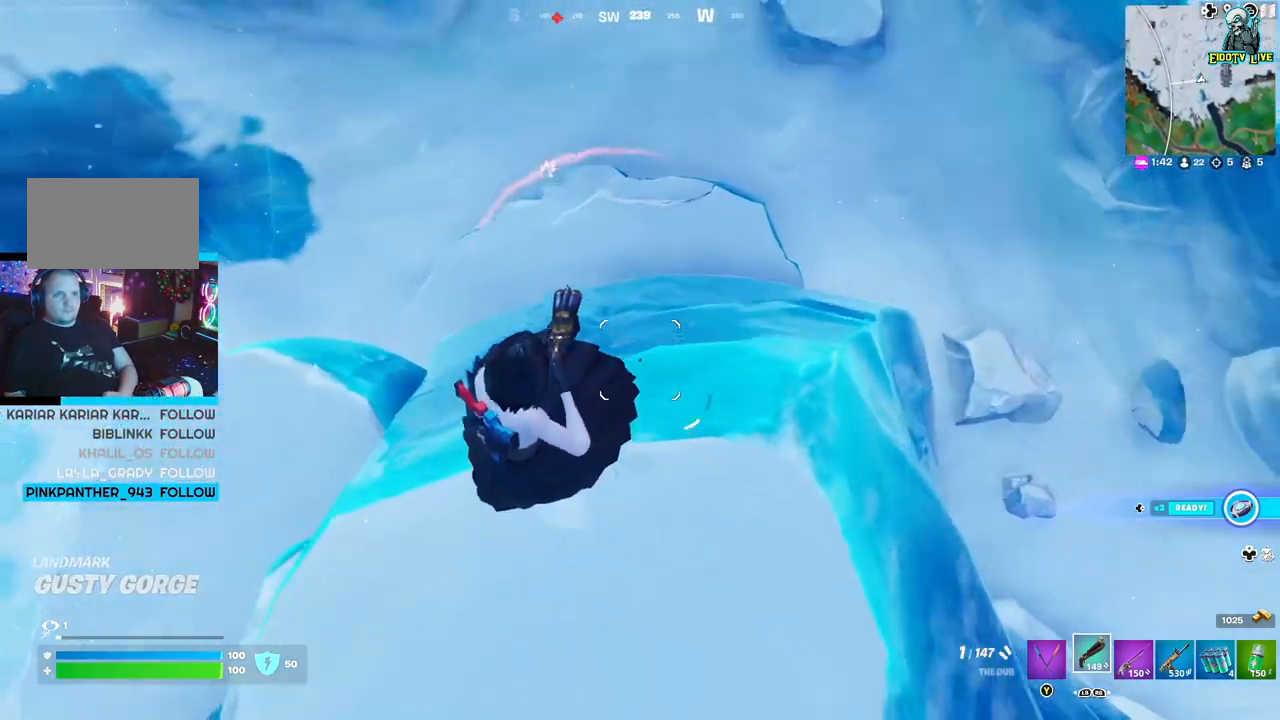
Gameplay with a controller (Xbox layout); each line is a JSON object with the inputs held at the frame after it. "events" lists button and stick changes between this image and that frame as [ms after this image, input, new state], when the widget could be followed in between.
{"buttons": [], "left_stick": "up", "right_stick": "center", "events": [[117, "right_stick", "up"], [283, "right_stick", "center"]]}
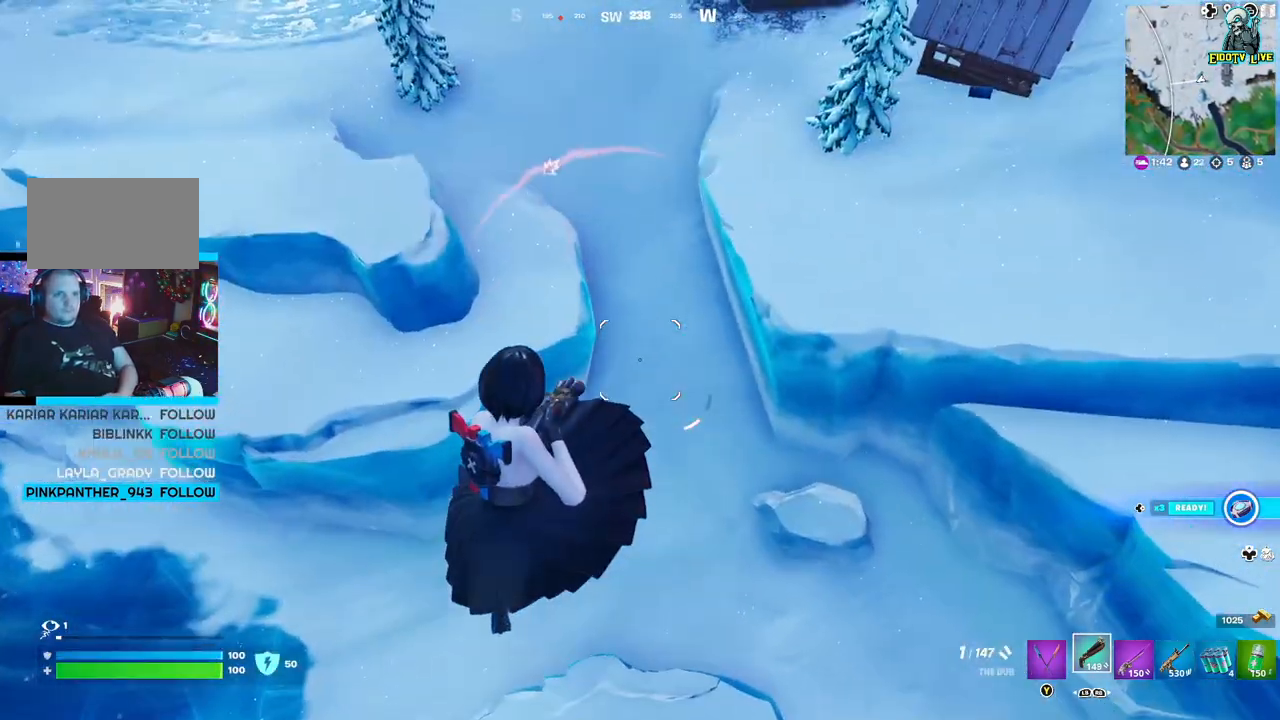
{"buttons": [], "left_stick": "up", "right_stick": "center", "events": [[317, "right_stick", "down"], [450, "right_stick", "center"]]}
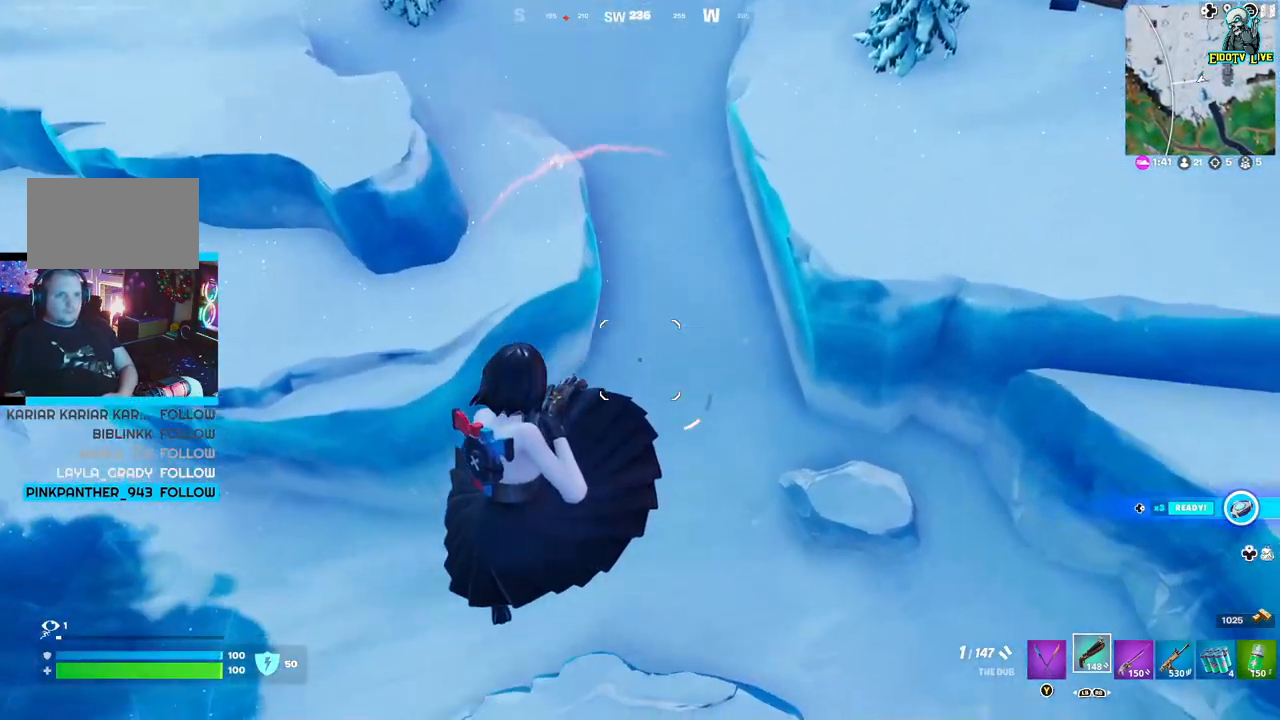
{"buttons": [], "left_stick": "up", "right_stick": "down", "events": [[117, "right_stick", "down"]]}
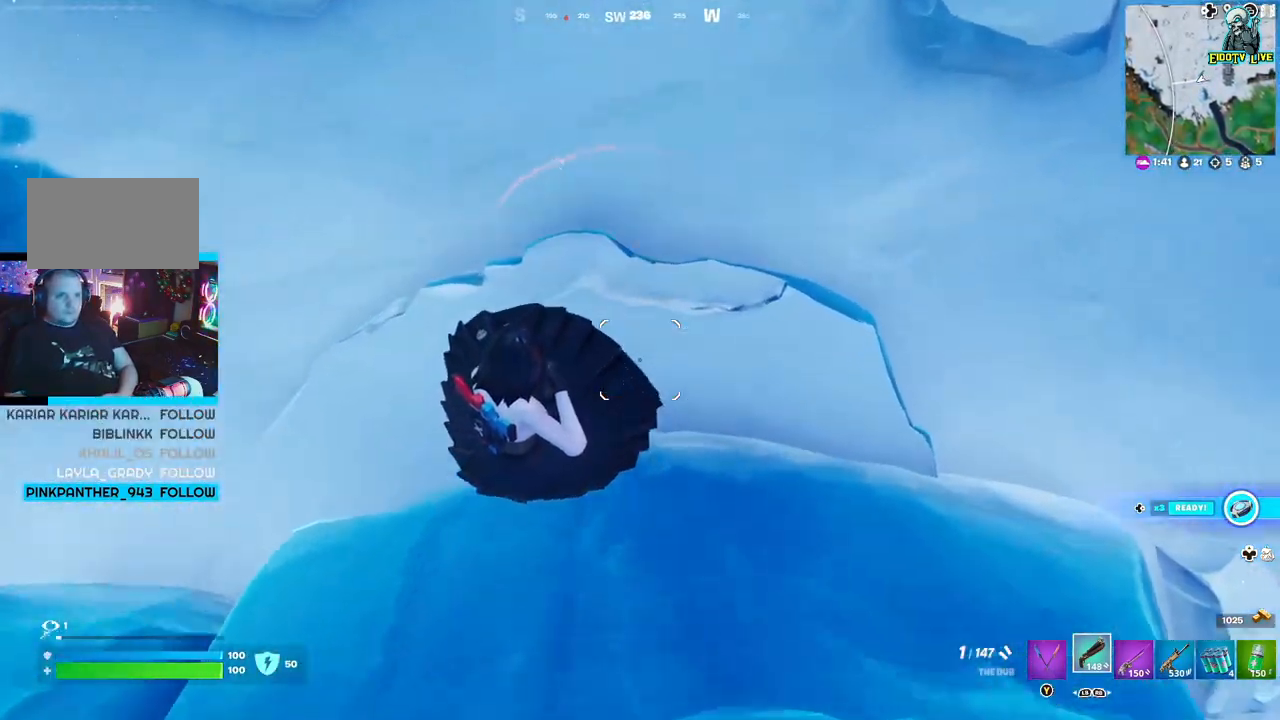
{"buttons": [], "left_stick": "up", "right_stick": "center", "events": [[67, "R2", "down"], [83, "right_stick", "center"], [217, "R2", "up"]]}
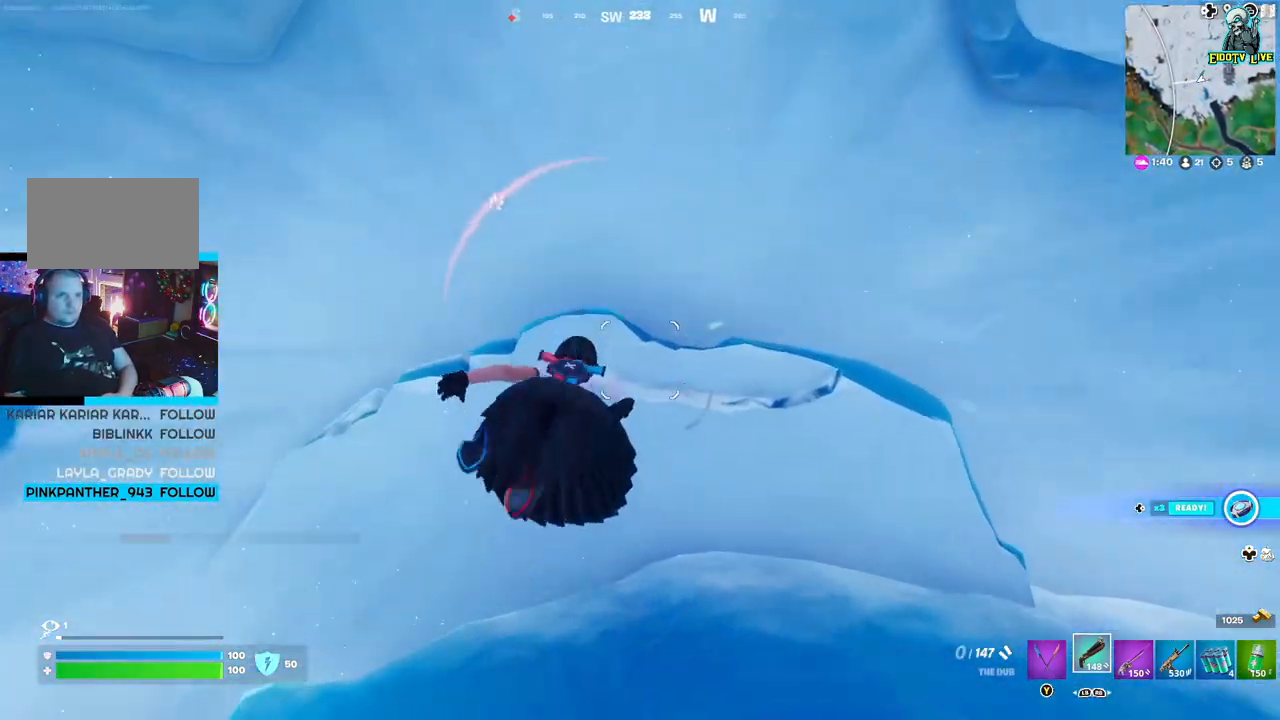
{"buttons": [], "left_stick": "up", "right_stick": "up", "events": [[133, "right_stick", "up"], [250, "right_stick", "center"], [333, "right_stick", "up"]]}
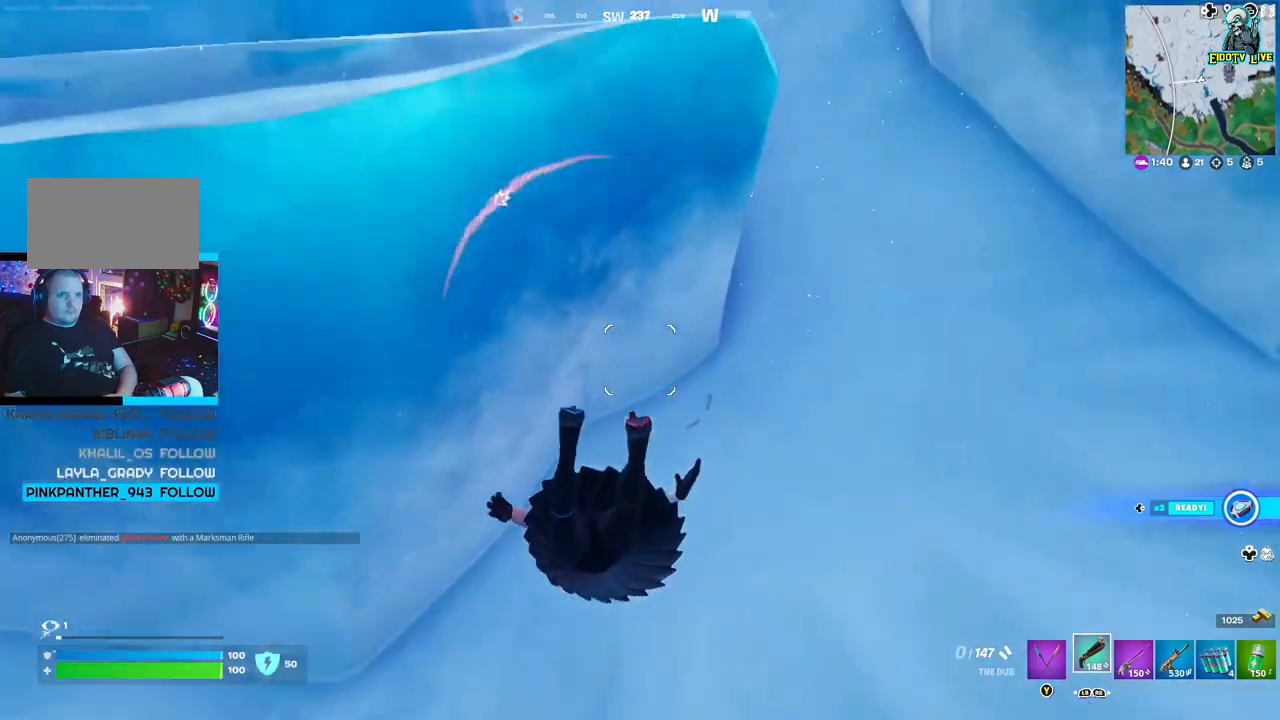
{"buttons": [], "left_stick": "up-right", "right_stick": "up-right", "events": [[33, "right_stick", "center"], [67, "left_stick", "up-right"], [467, "right_stick", "up-right"]]}
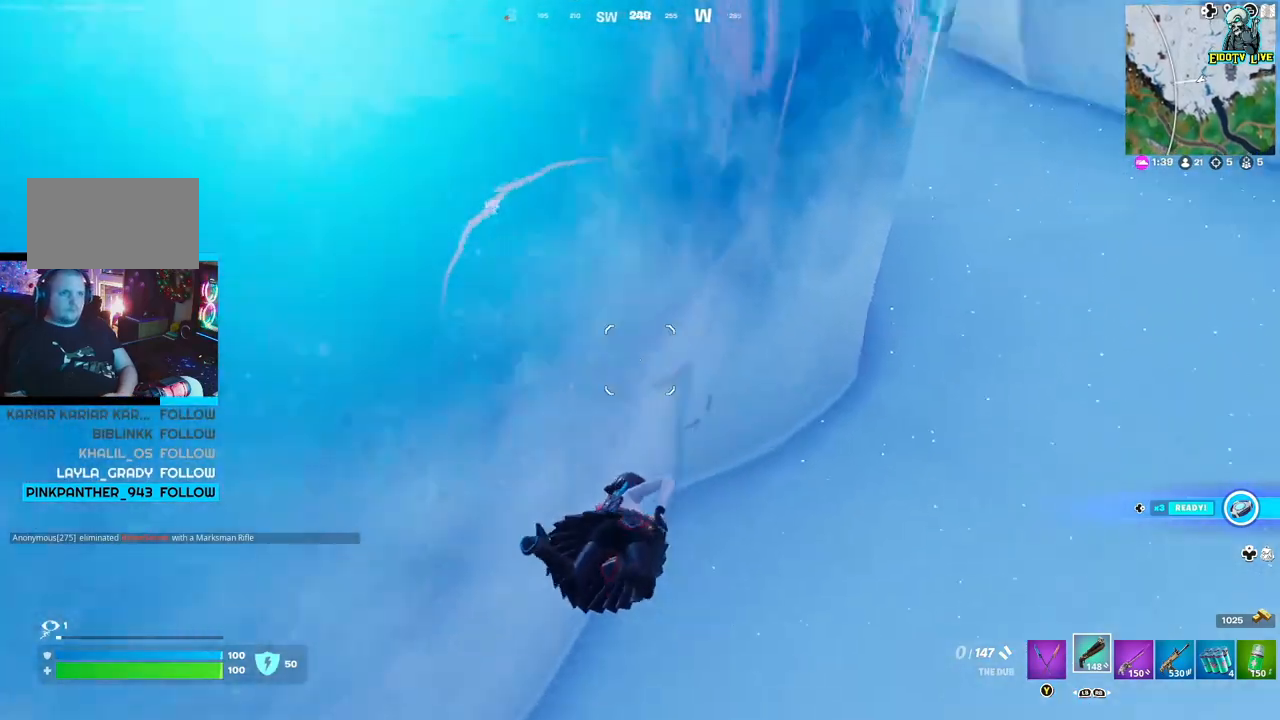
{"buttons": [], "left_stick": "up-right", "right_stick": "center", "events": [[133, "right_stick", "center"]]}
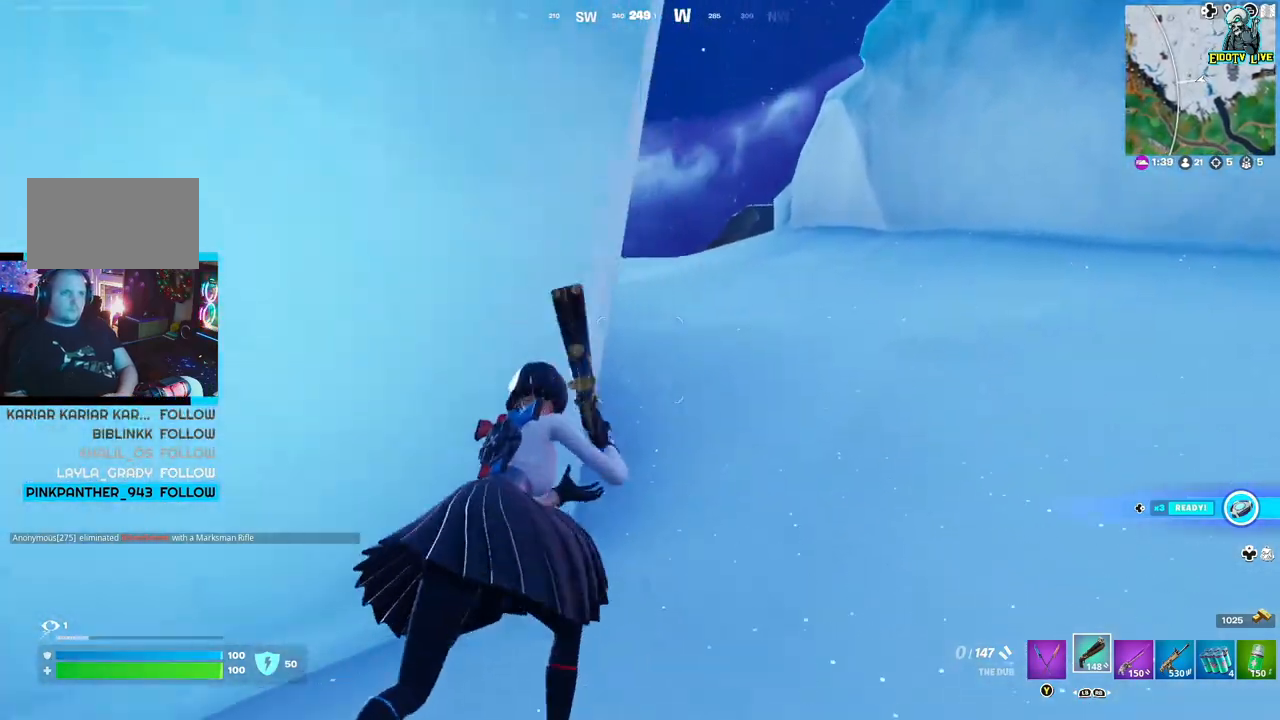
{"buttons": [], "left_stick": "up-right", "right_stick": "center", "events": []}
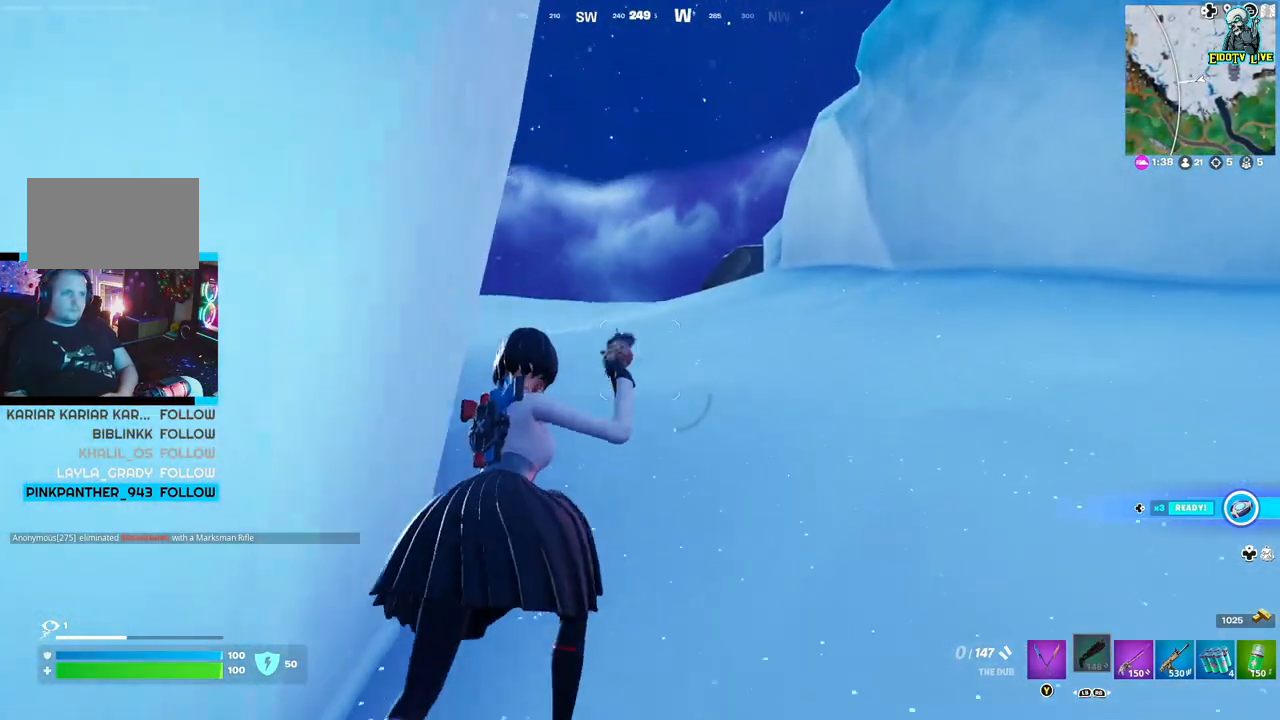
{"buttons": [], "left_stick": "up", "right_stick": "center", "events": [[317, "R1", "down"], [367, "left_stick", "up"], [433, "R1", "up"]]}
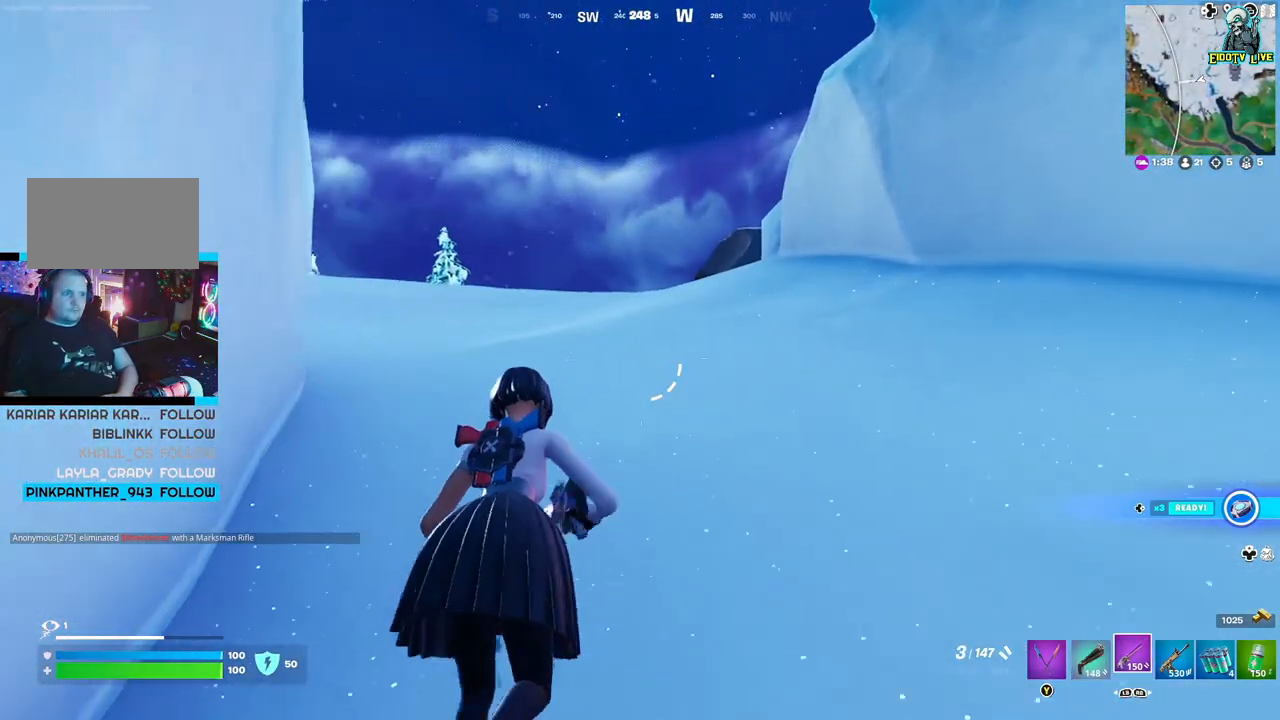
{"buttons": ["X"], "left_stick": "down-left", "right_stick": "center", "events": [[200, "L1", "down"], [300, "L1", "up"], [400, "left_stick", "left"], [433, "X", "down"], [500, "left_stick", "down-left"]]}
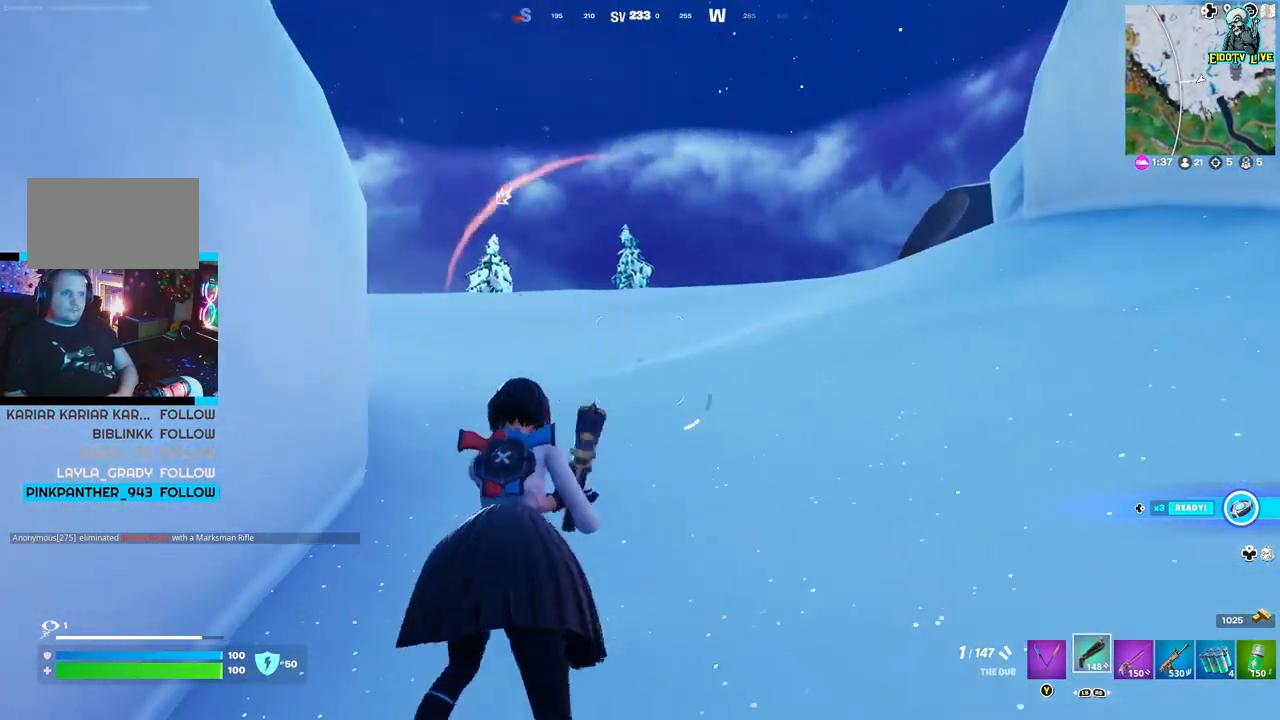
{"buttons": [], "left_stick": "center", "right_stick": "center", "events": [[33, "X", "up"], [117, "X", "down"], [183, "X", "up"], [267, "X", "down"], [317, "X", "up"], [417, "left_stick", "center"]]}
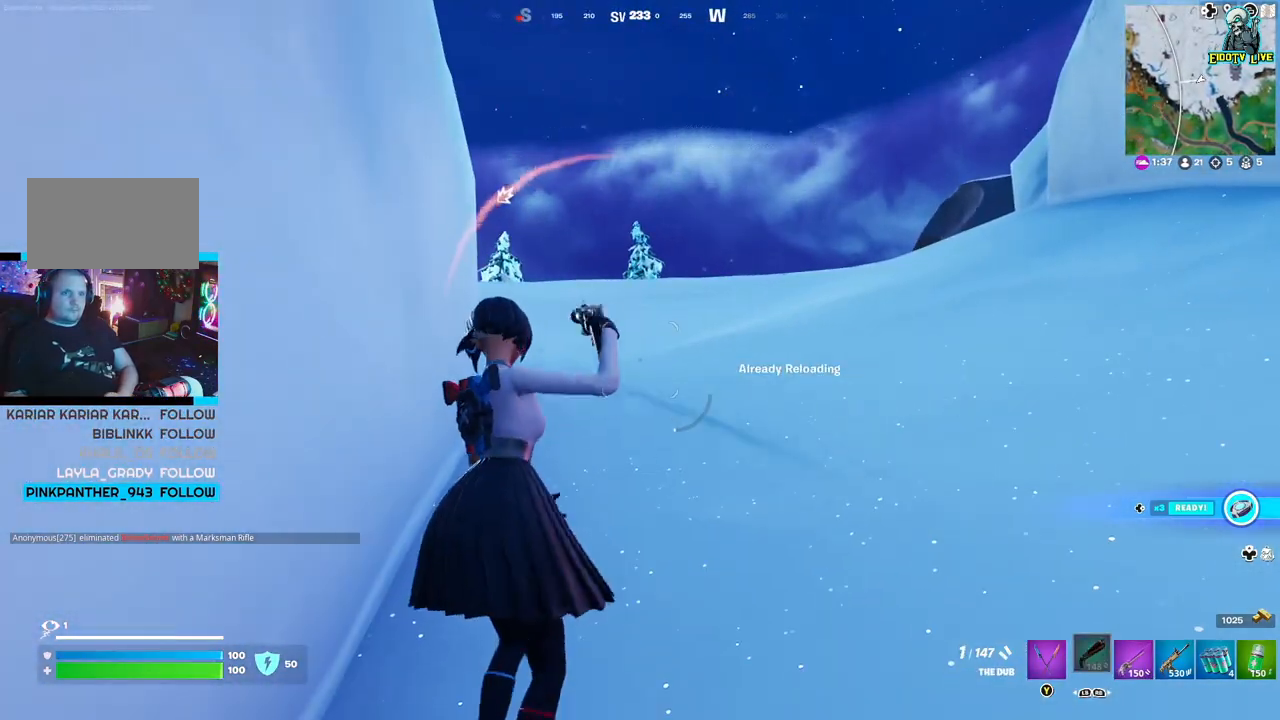
{"buttons": [], "left_stick": "center", "right_stick": "center", "events": []}
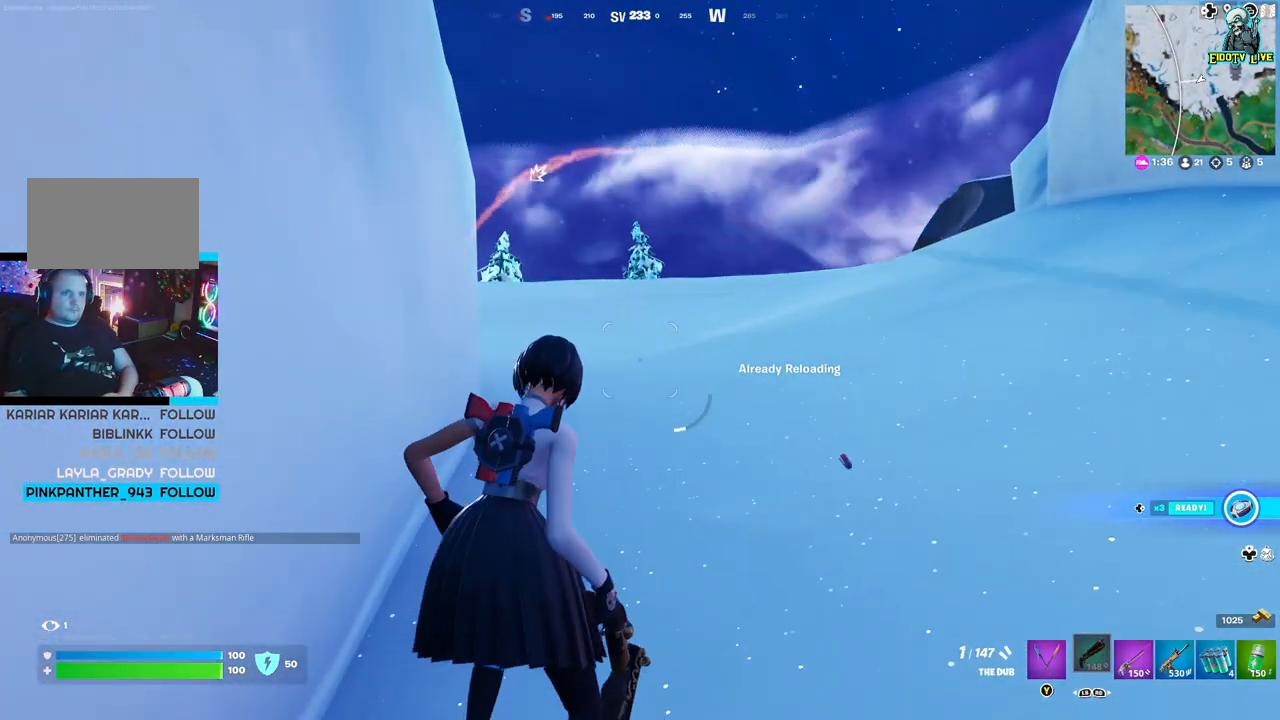
{"buttons": [], "left_stick": "up", "right_stick": "center", "events": [[283, "left_stick", "up"], [433, "right_stick", "left"], [483, "right_stick", "center"]]}
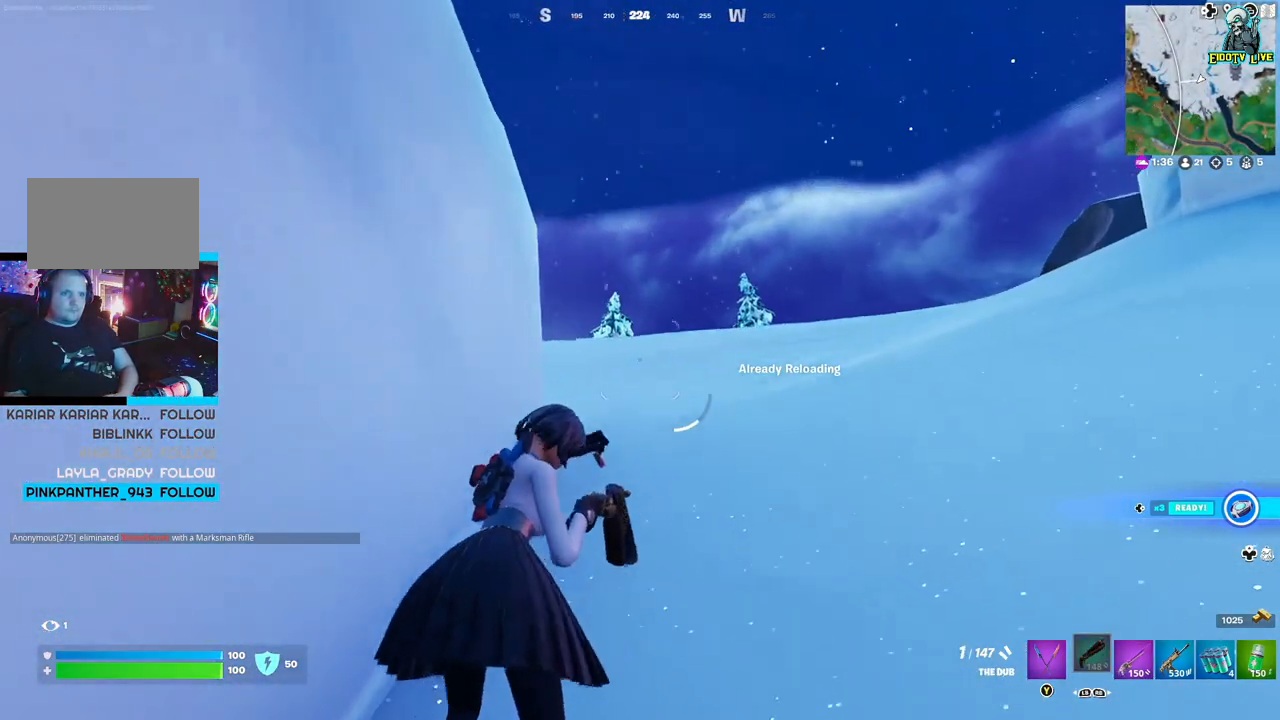
{"buttons": [], "left_stick": "up", "right_stick": "center", "events": []}
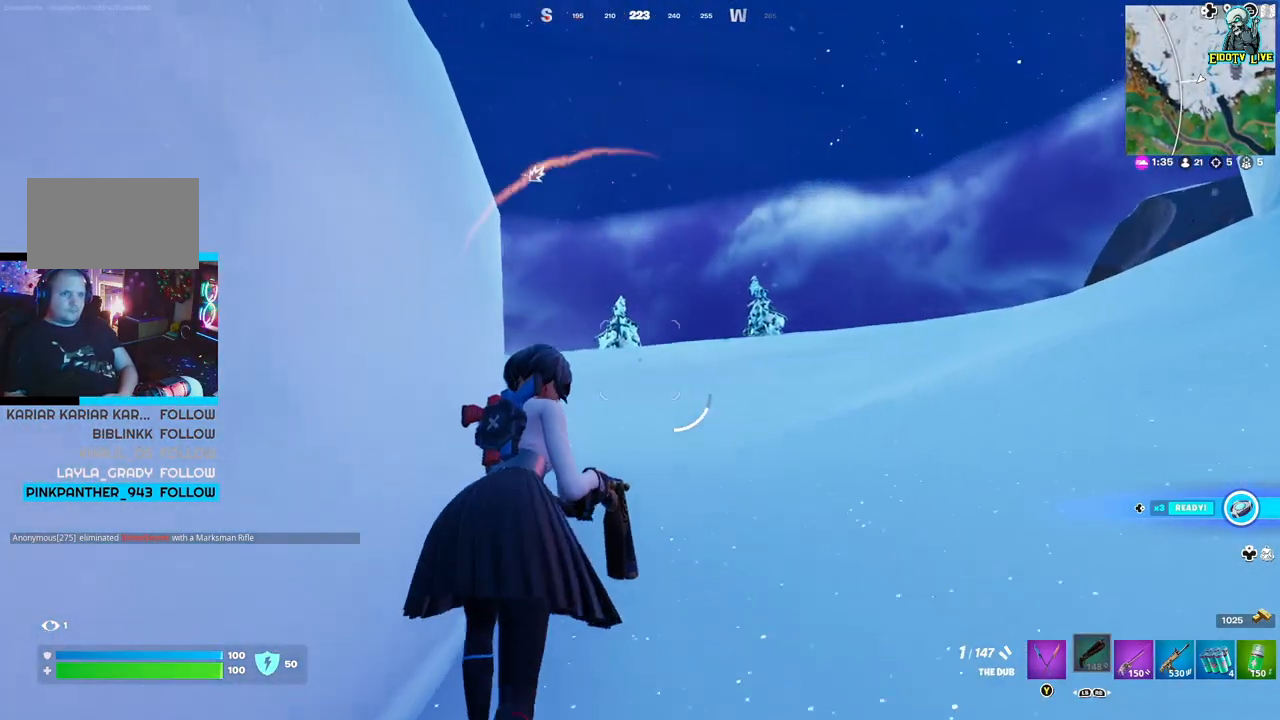
{"buttons": [], "left_stick": "up", "right_stick": "center", "events": []}
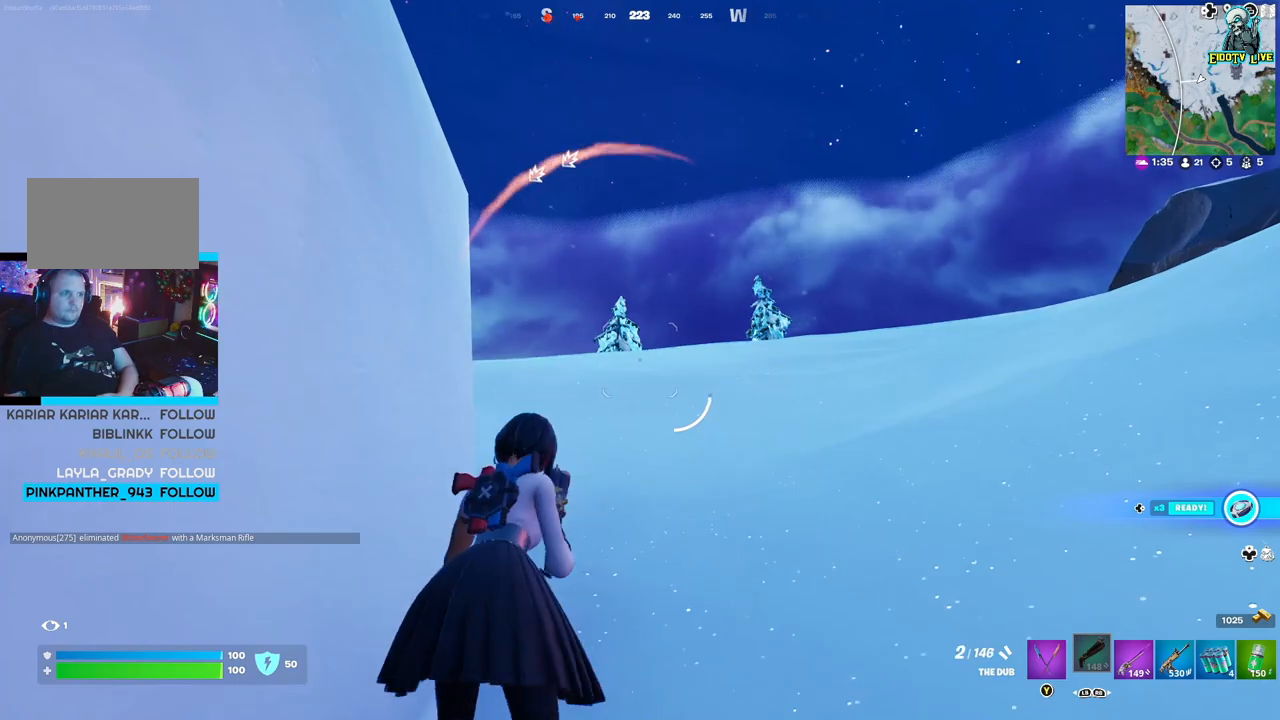
{"buttons": [], "left_stick": "up-right", "right_stick": "center", "events": [[250, "left_stick", "up-right"]]}
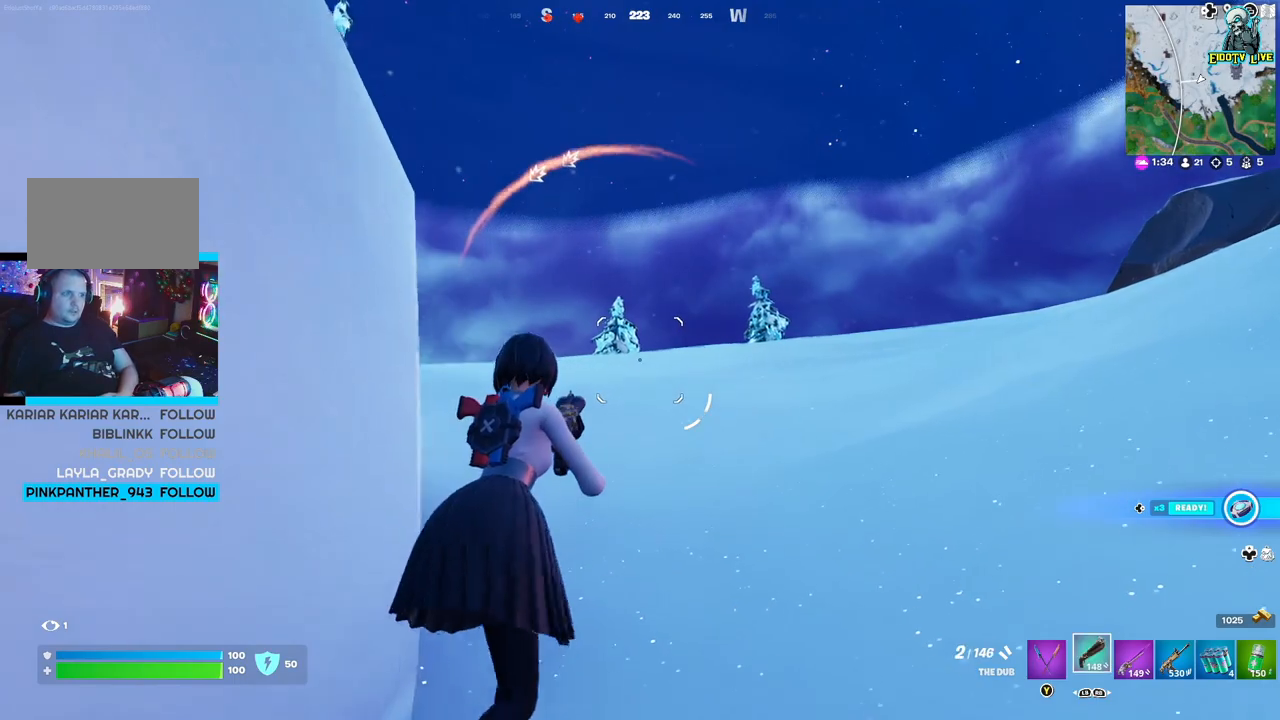
{"buttons": [], "left_stick": "up-right", "right_stick": "center", "events": [[133, "right_stick", "left"], [283, "right_stick", "center"], [317, "L3", "down"], [483, "L3", "up"]]}
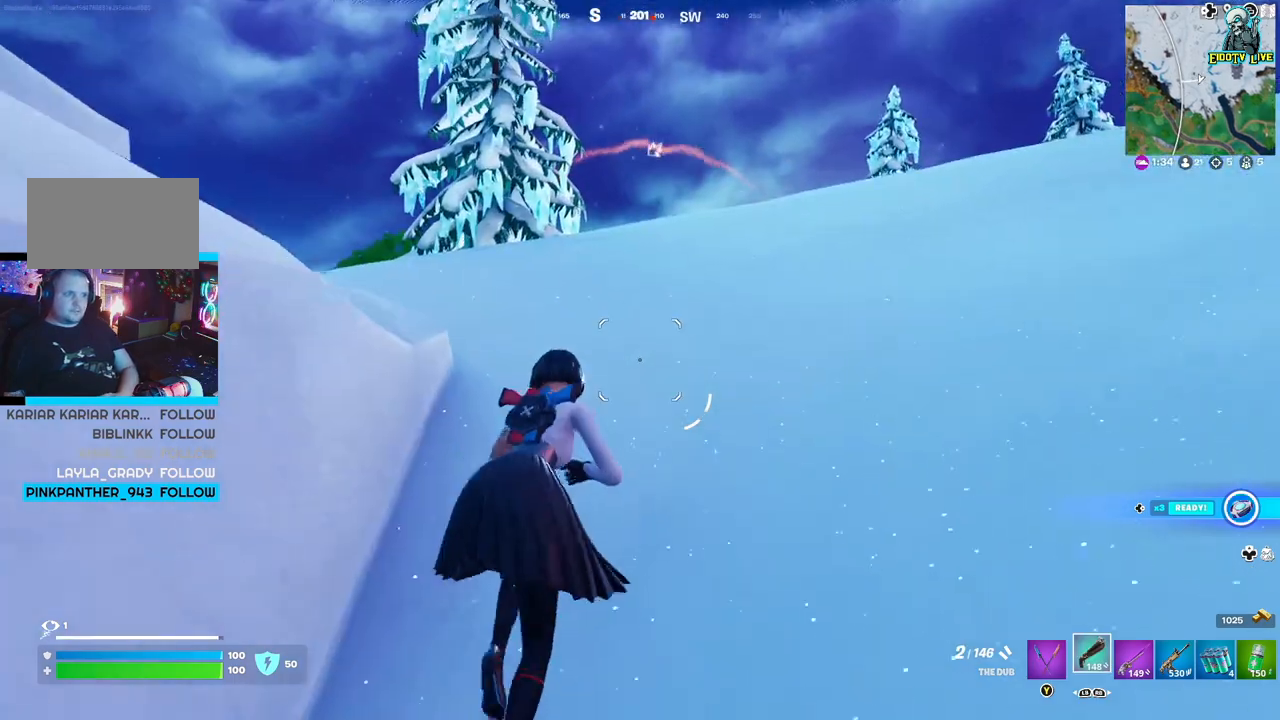
{"buttons": [], "left_stick": "up-right", "right_stick": "center", "events": []}
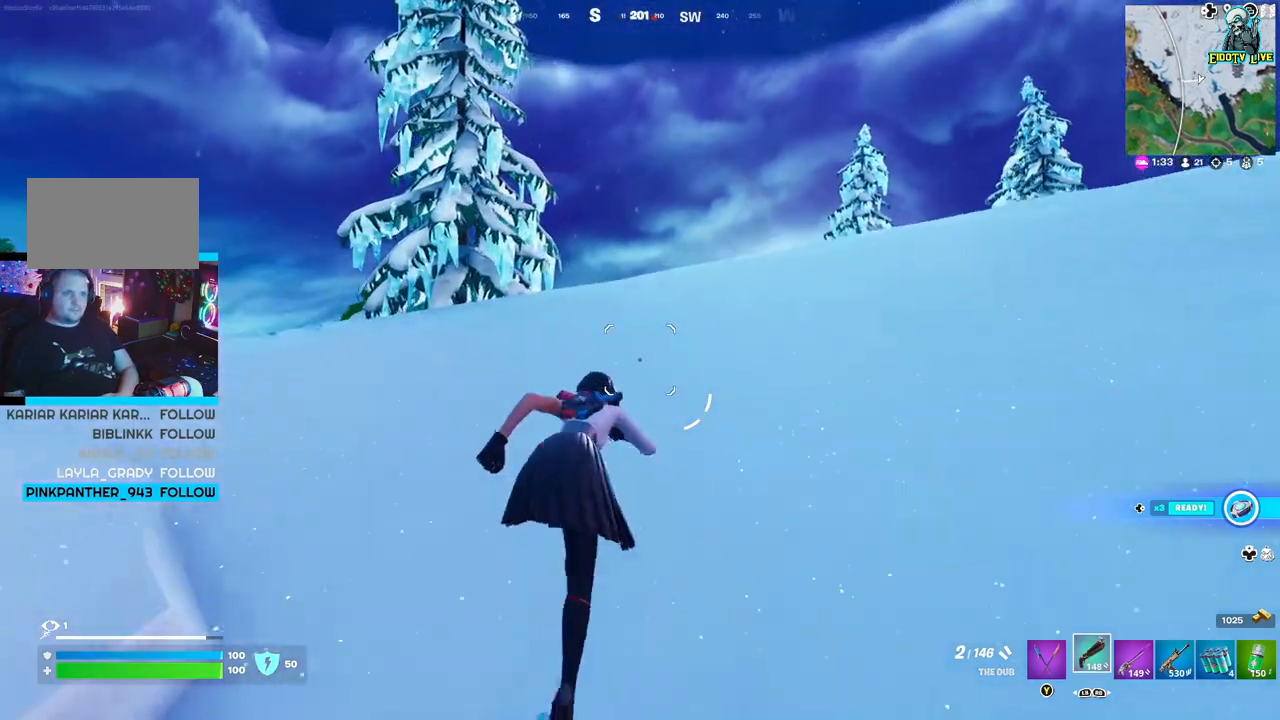
{"buttons": [], "left_stick": "up-right", "right_stick": "center", "events": []}
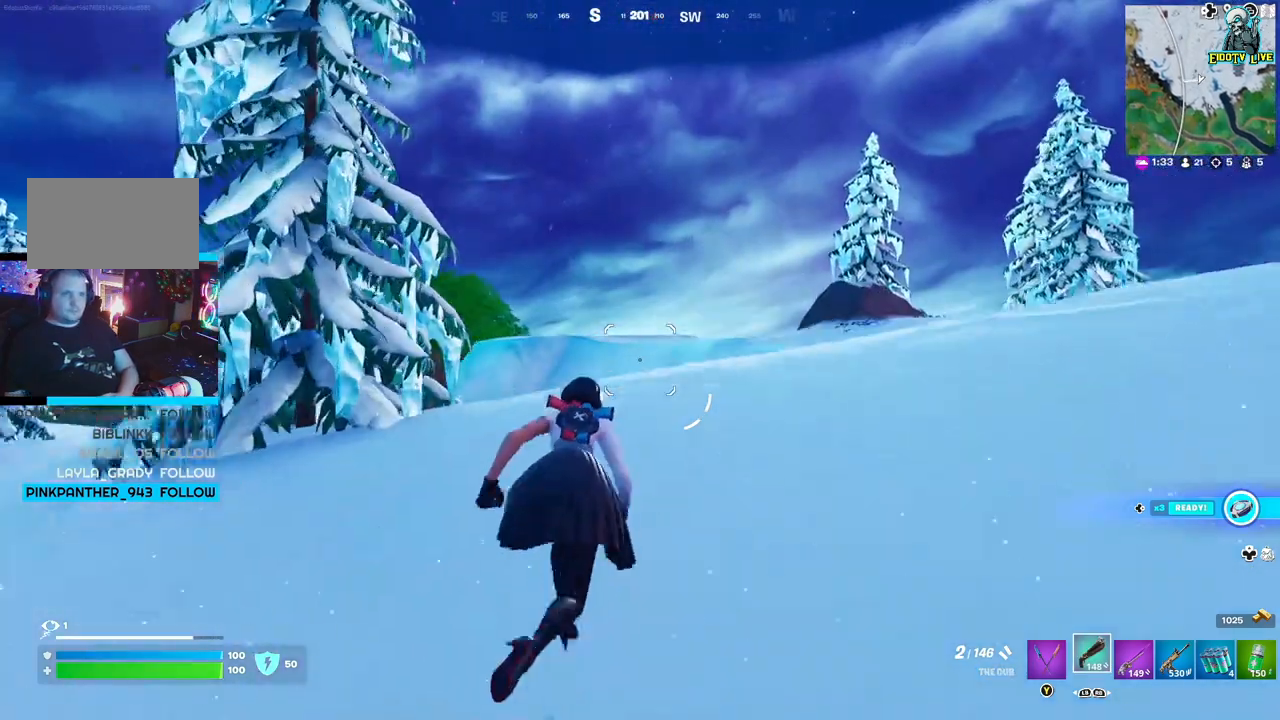
{"buttons": ["R1"], "left_stick": "up", "right_stick": "center", "events": [[217, "left_stick", "up"], [300, "R1", "down"], [383, "R1", "up"], [467, "R1", "down"]]}
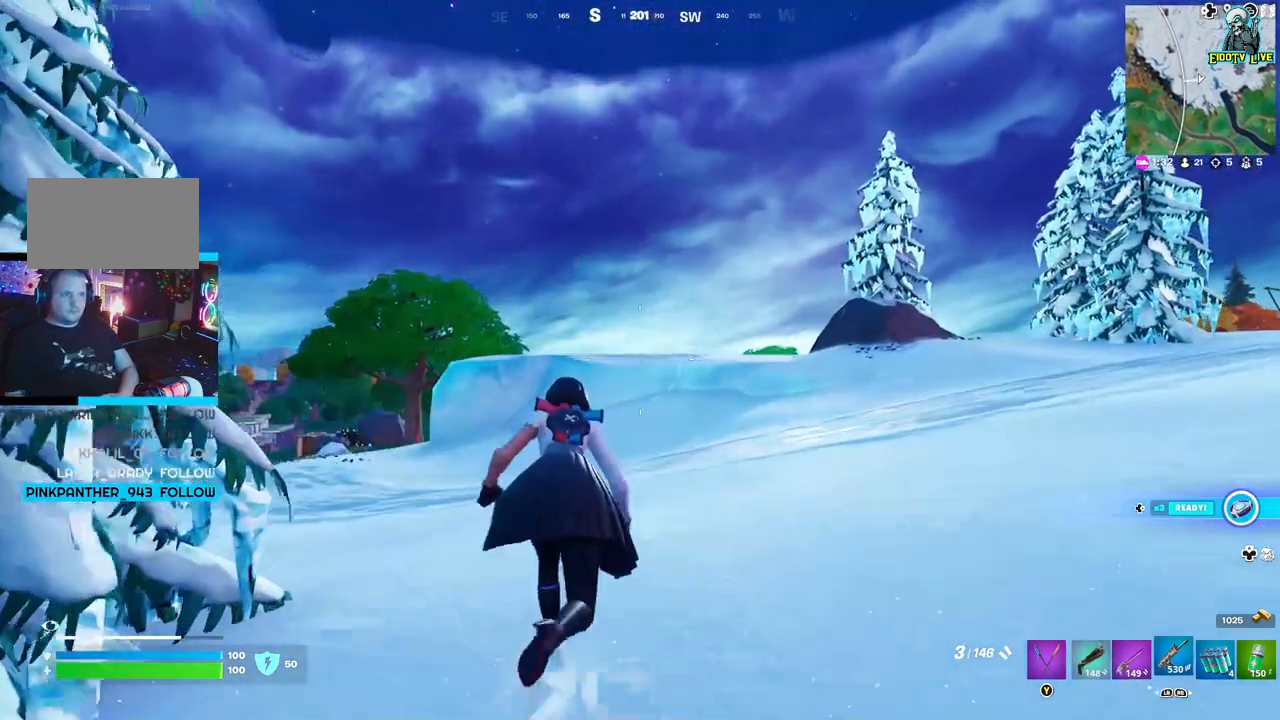
{"buttons": [], "left_stick": "up", "right_stick": "center", "events": [[67, "R1", "up"]]}
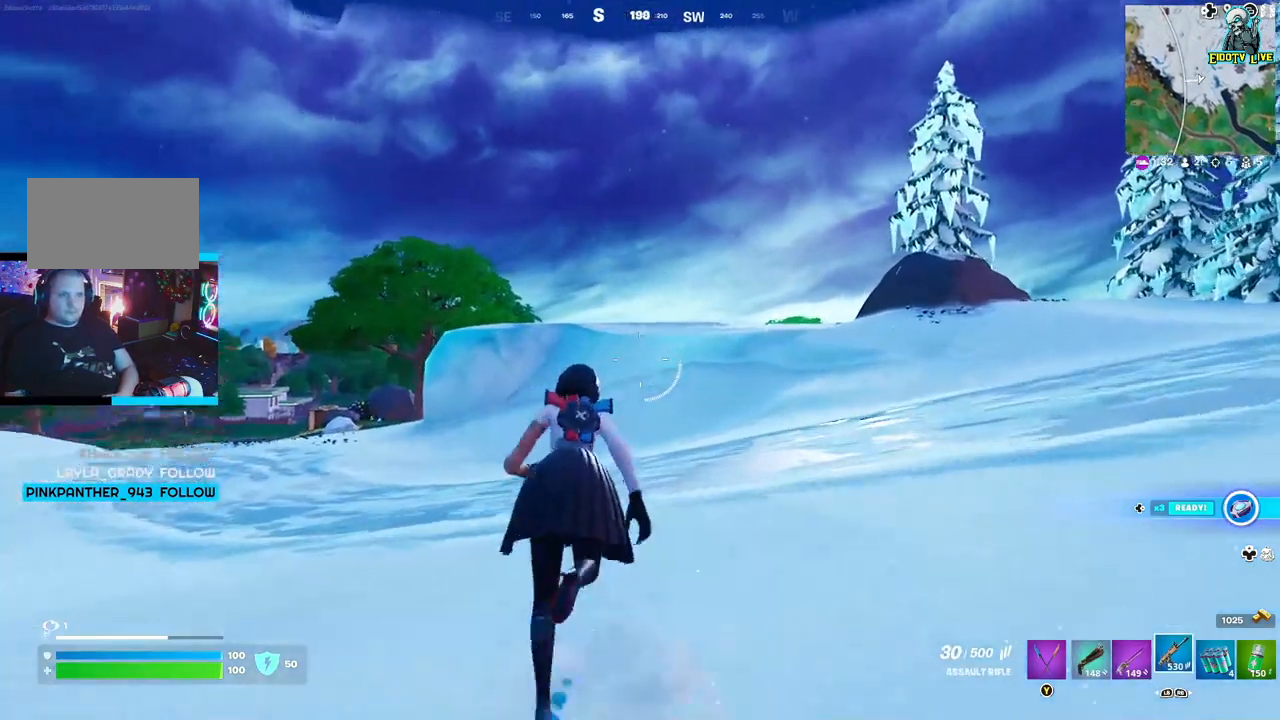
{"buttons": [], "left_stick": "up", "right_stick": "center", "events": [[283, "L1", "down"], [367, "L1", "up"]]}
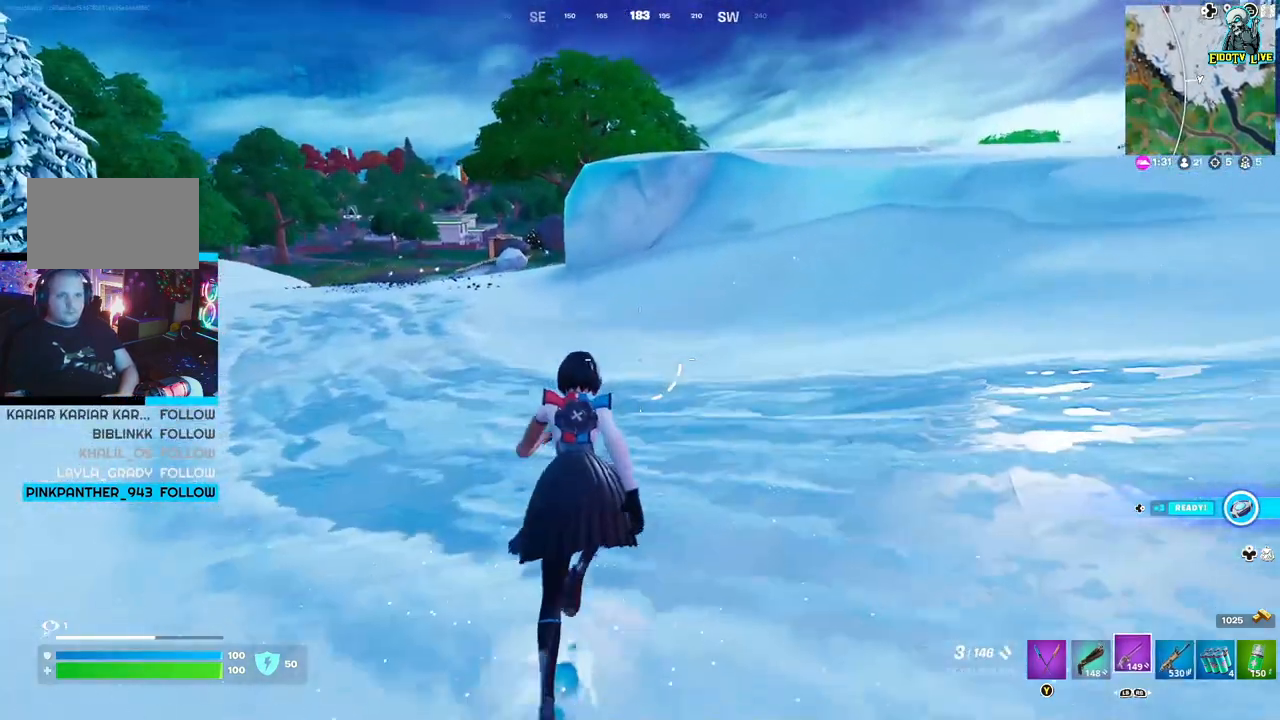
{"buttons": [], "left_stick": "up", "right_stick": "center", "events": []}
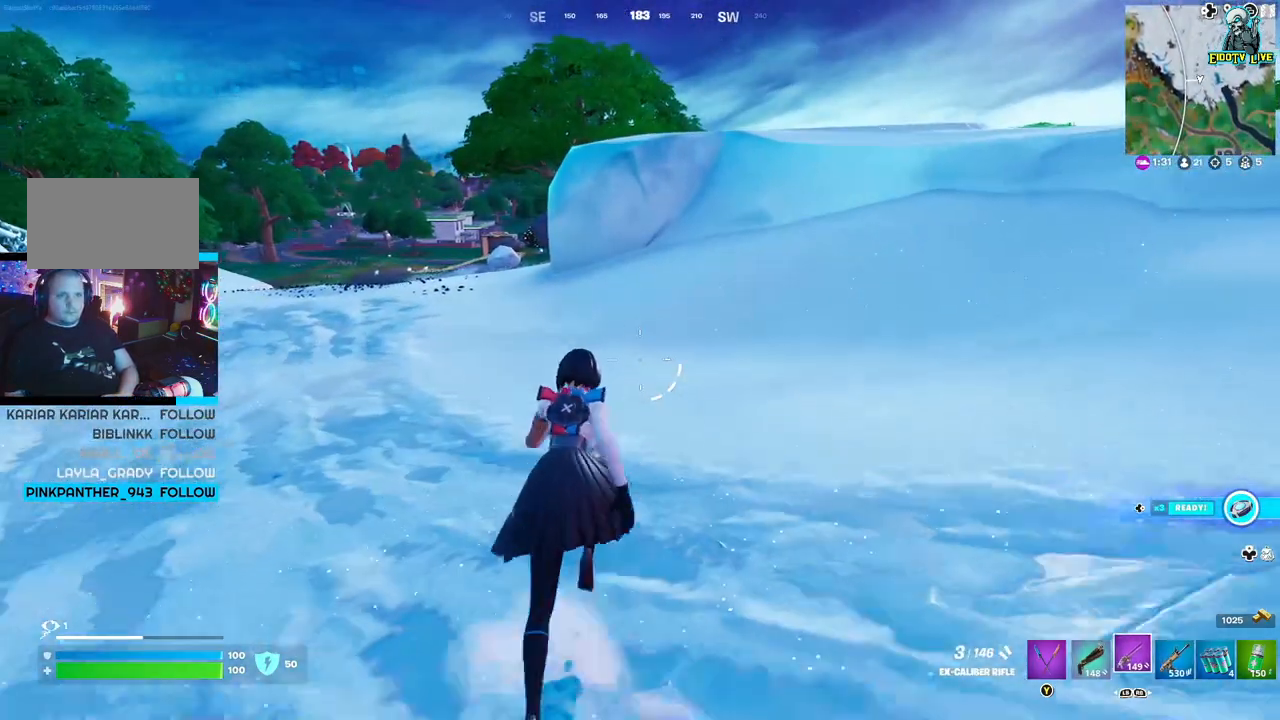
{"buttons": [], "left_stick": "up", "right_stick": "right", "events": [[217, "right_stick", "right"]]}
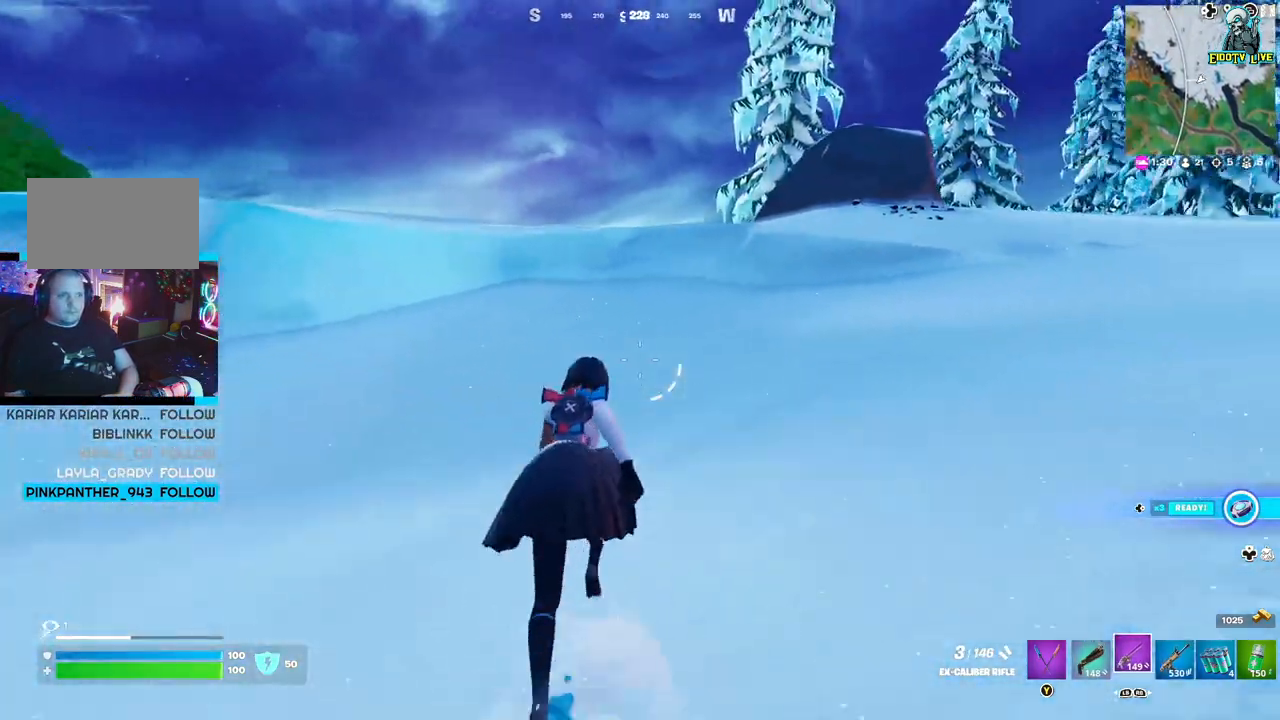
{"buttons": [], "left_stick": "up", "right_stick": "center", "events": [[17, "right_stick", "center"]]}
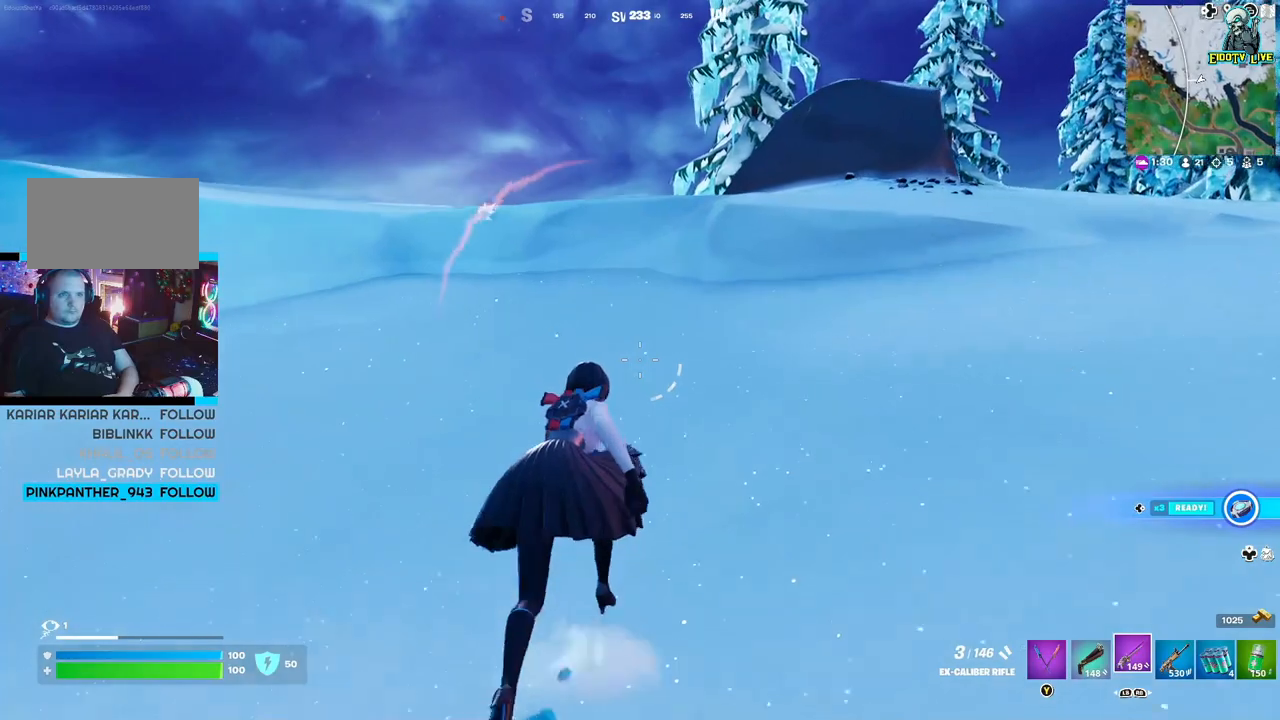
{"buttons": [], "left_stick": "up", "right_stick": "center", "events": [[83, "X", "down"], [200, "X", "up"]]}
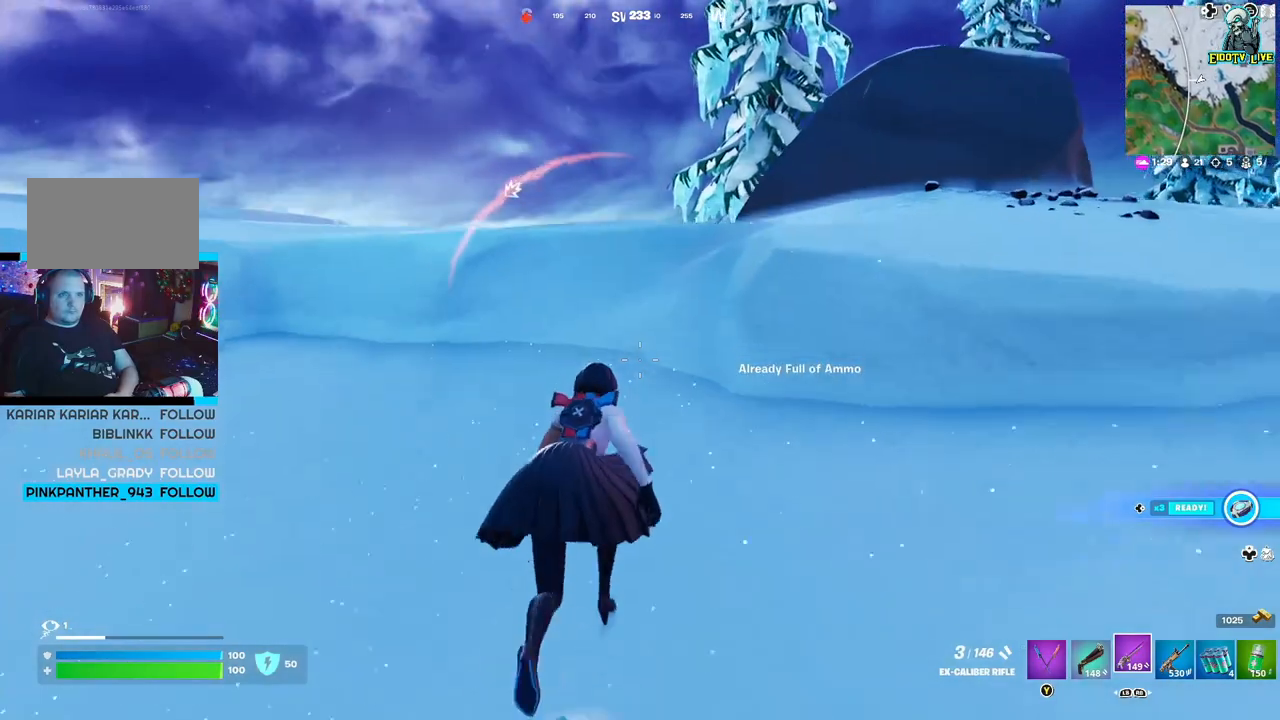
{"buttons": ["A"], "left_stick": "up", "right_stick": "center", "events": [[117, "X", "down"], [250, "X", "up"], [383, "A", "down"]]}
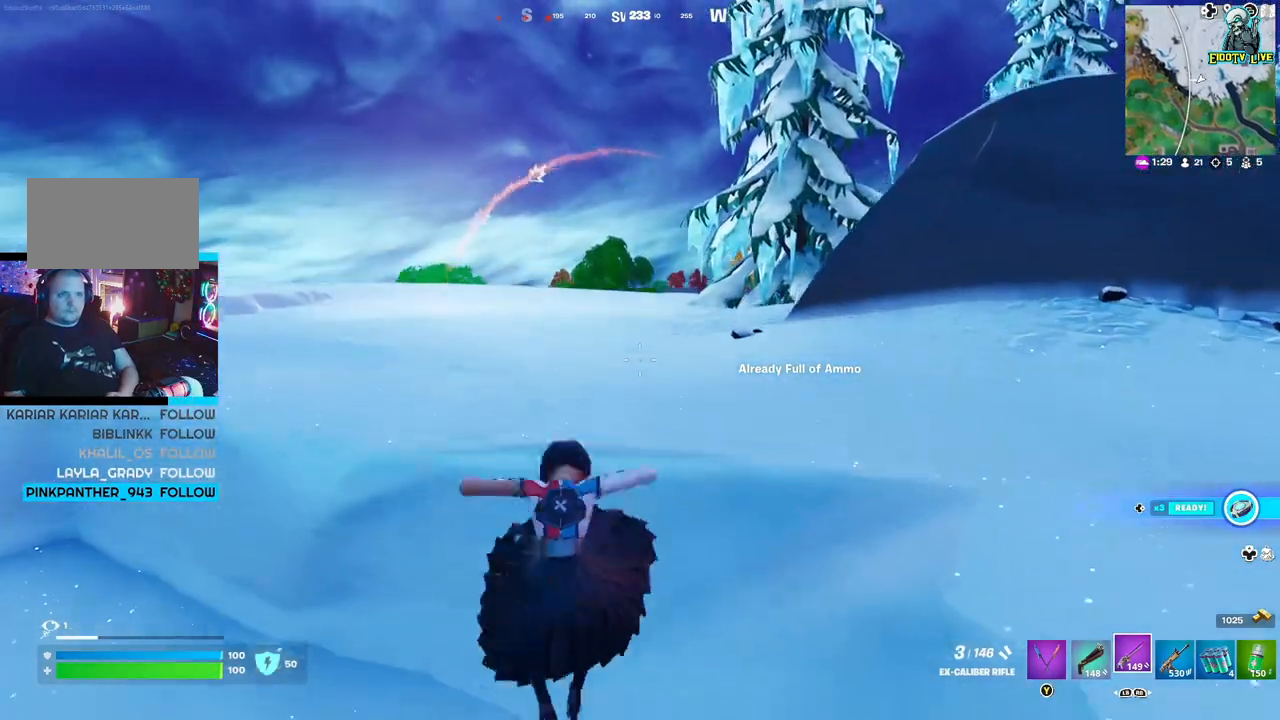
{"buttons": [], "left_stick": "up", "right_stick": "left", "events": [[100, "A", "up"], [383, "right_stick", "left"]]}
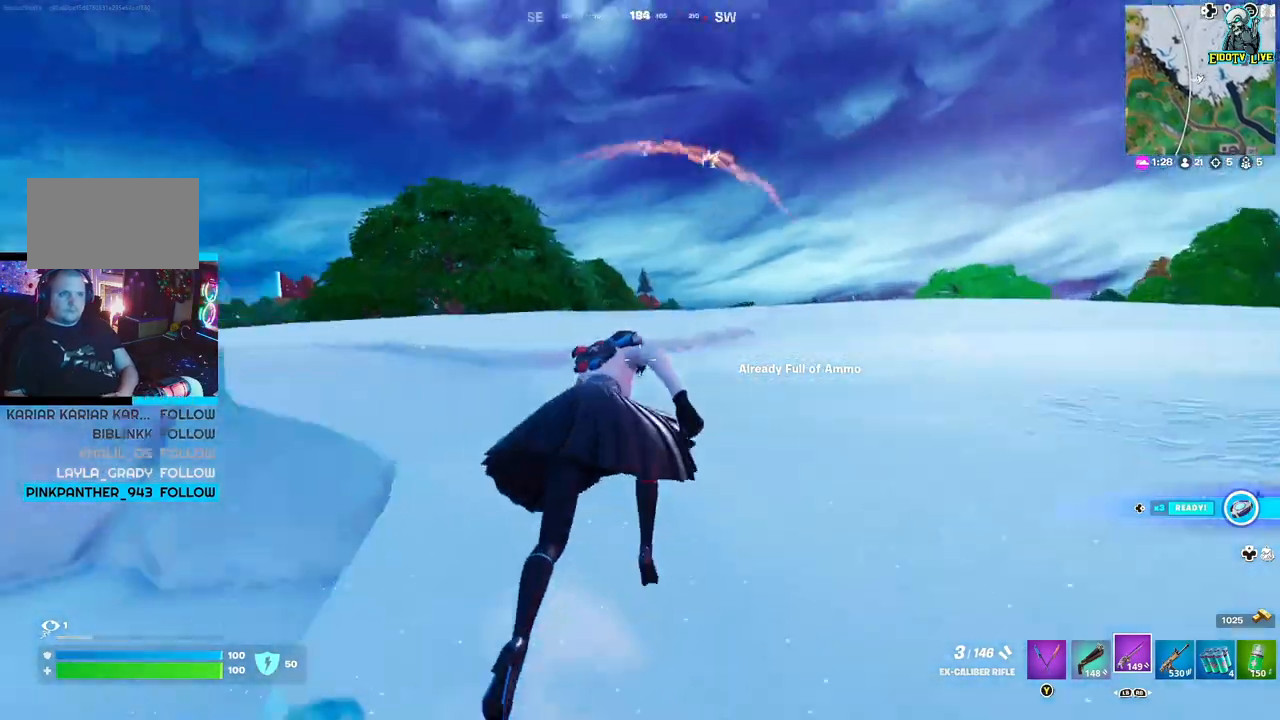
{"buttons": [], "left_stick": "up", "right_stick": "center", "events": [[17, "right_stick", "center"], [200, "L3", "down"], [350, "L3", "up"]]}
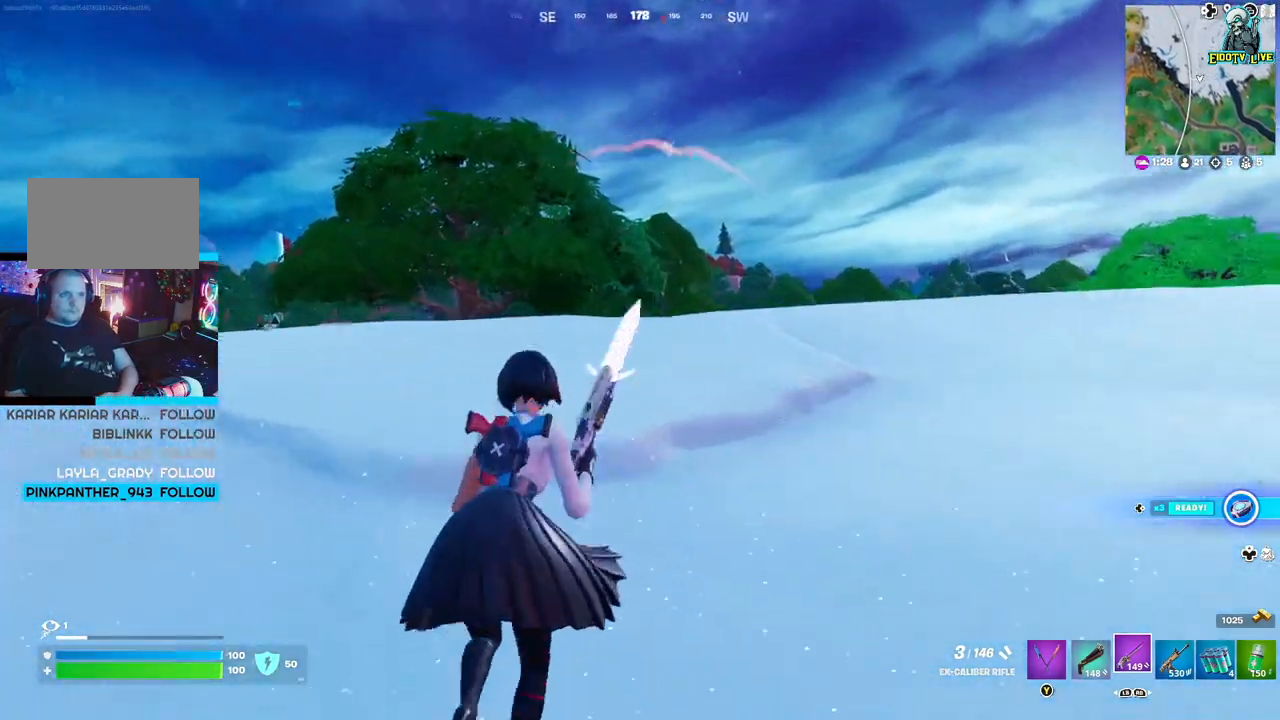
{"buttons": [], "left_stick": "up", "right_stick": "center", "events": []}